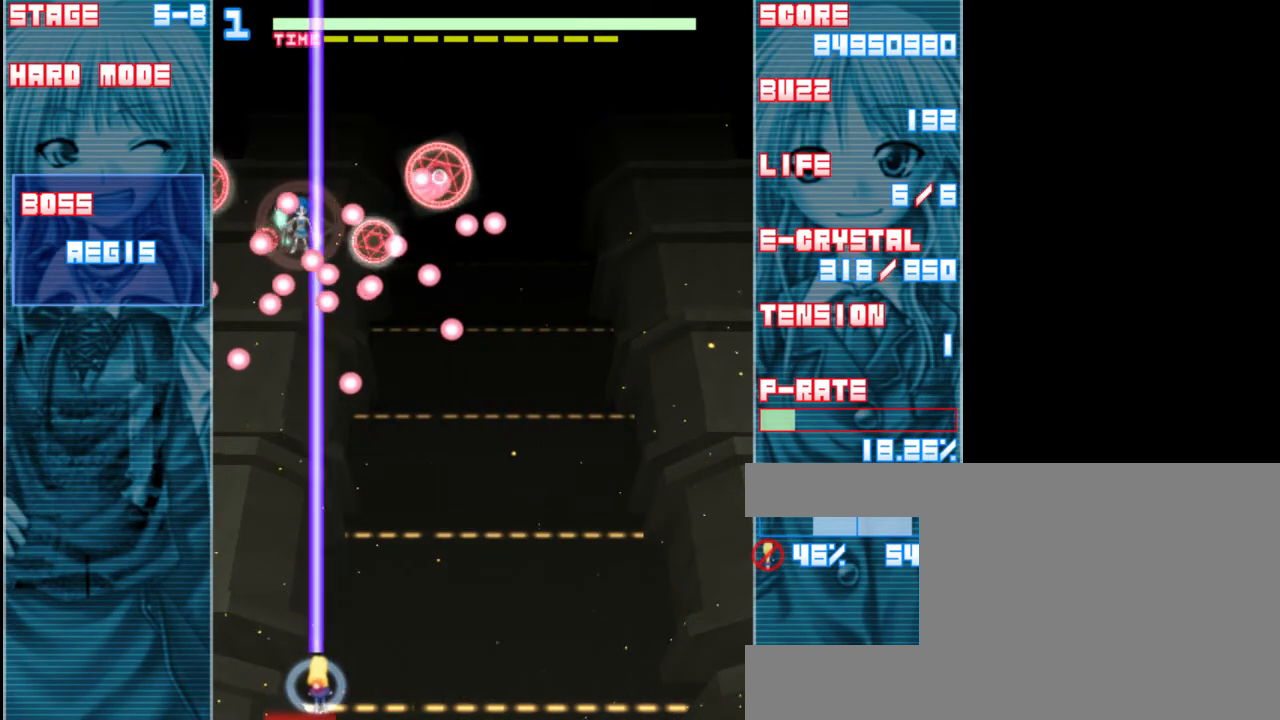
Gameplay with keyboard; each line is a JSON object with the keys held at the frame after it. "events" lists presses ("down") and releases ("up") of "a", "c", "d", "down", "left", "right", "s", "shift", "up", "x" and "z" between this image and that frame as [ms after this image, input, new state], when the widget could be followed in between. No other keys are recorded. Mouse input is not recorded.
{"keys": ["right", "shift", "z"], "events": [[33, "left", "up"], [433, "right", "down"]]}
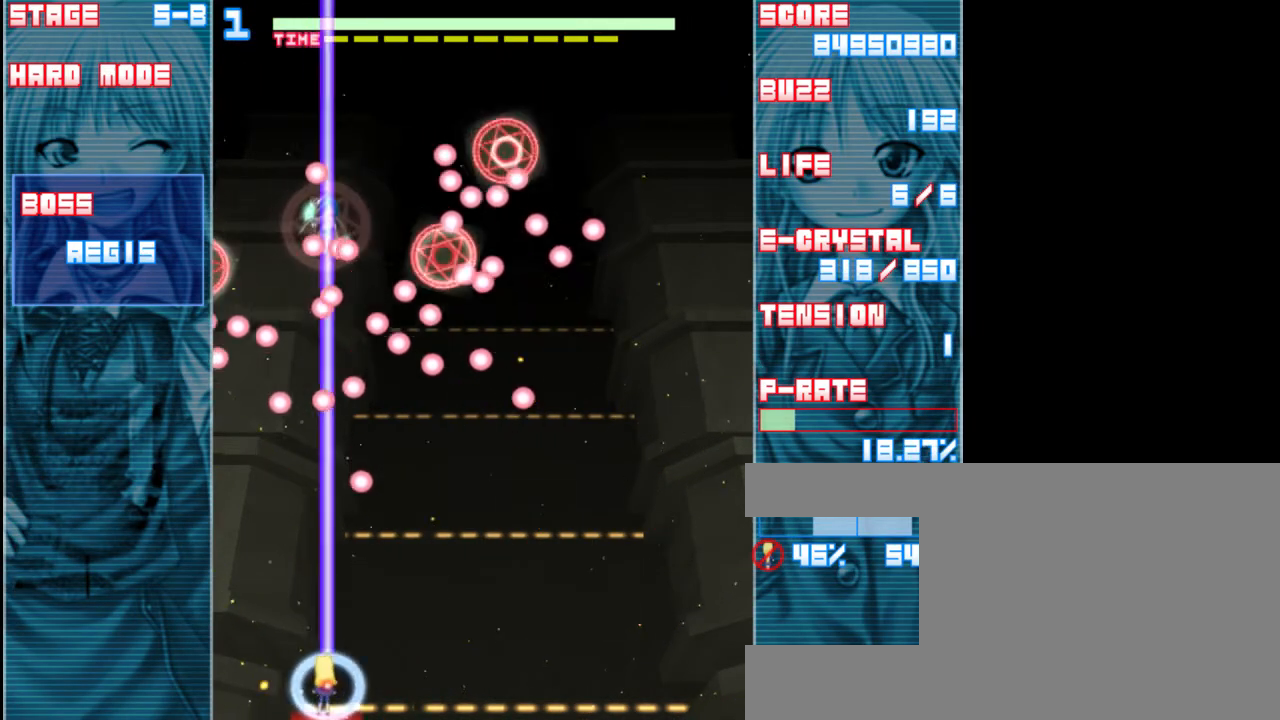
{"keys": ["shift", "z"], "events": [[200, "right", "up"]]}
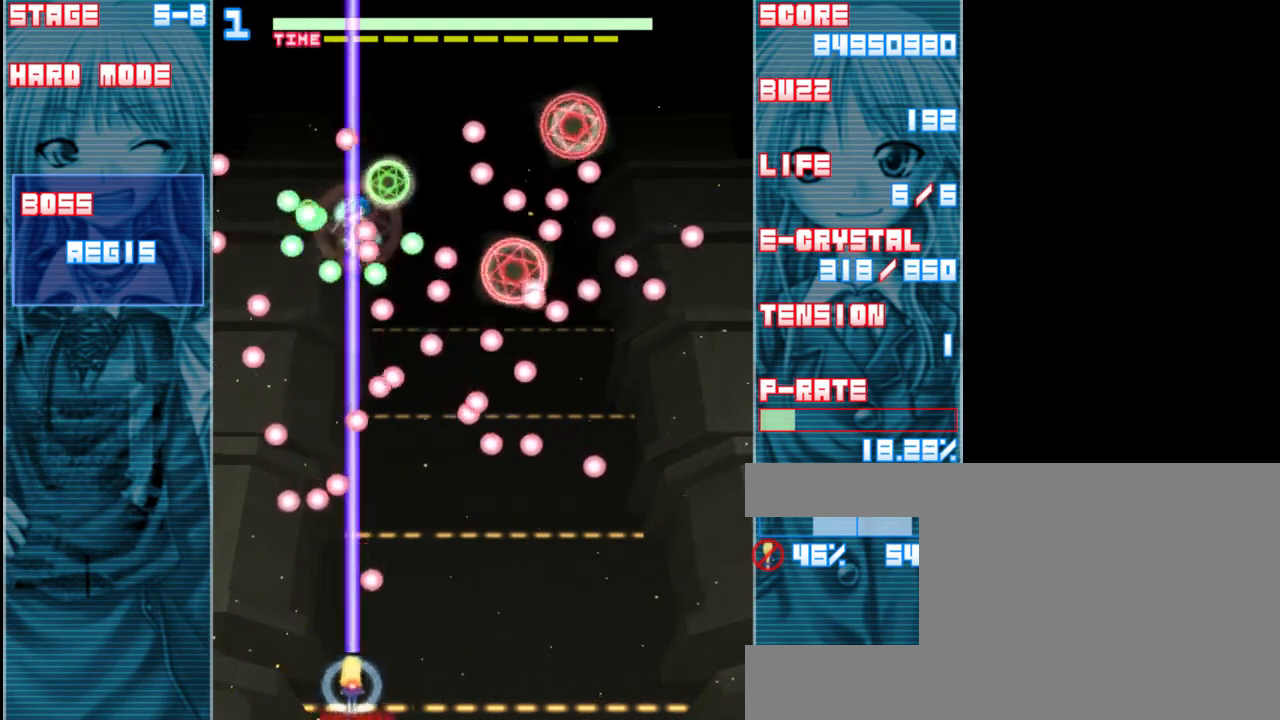
{"keys": ["right", "shift", "z"], "events": [[100, "up", "down"], [400, "right", "down"], [500, "up", "up"]]}
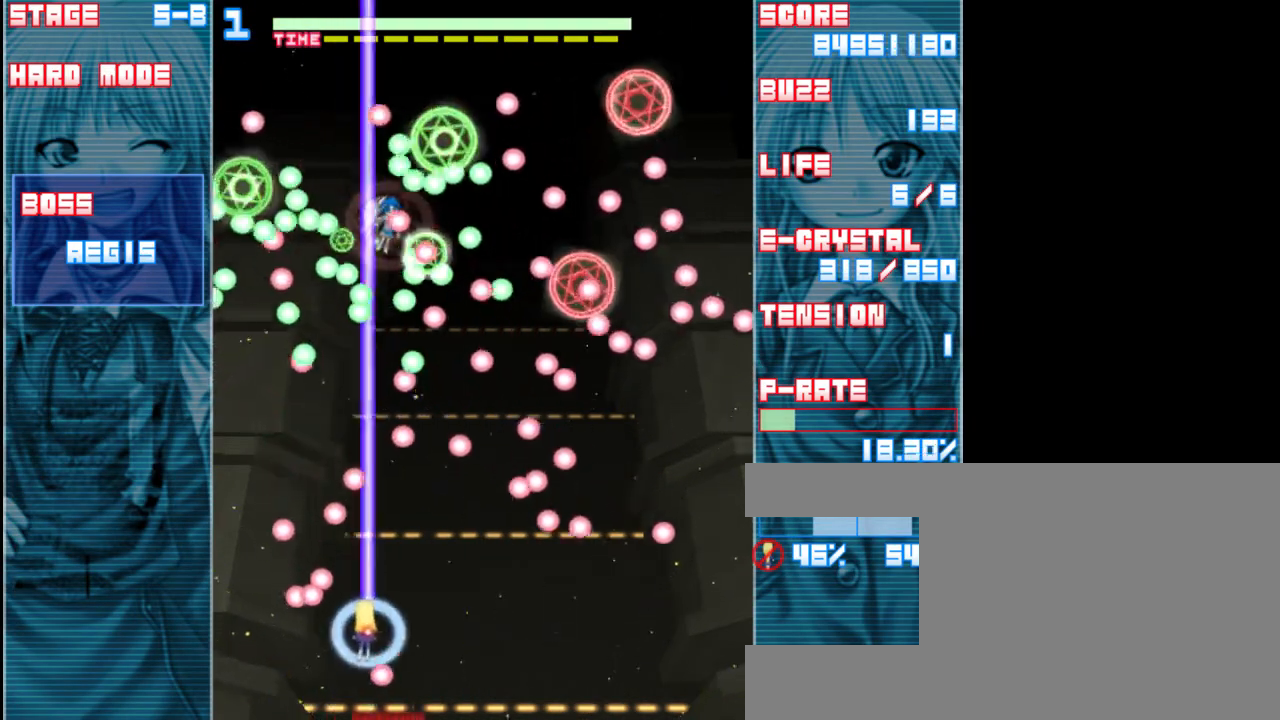
{"keys": ["down", "left", "shift", "z"], "events": [[67, "shift", "up"], [233, "down", "down"], [267, "right", "up"], [300, "shift", "down"], [500, "left", "down"]]}
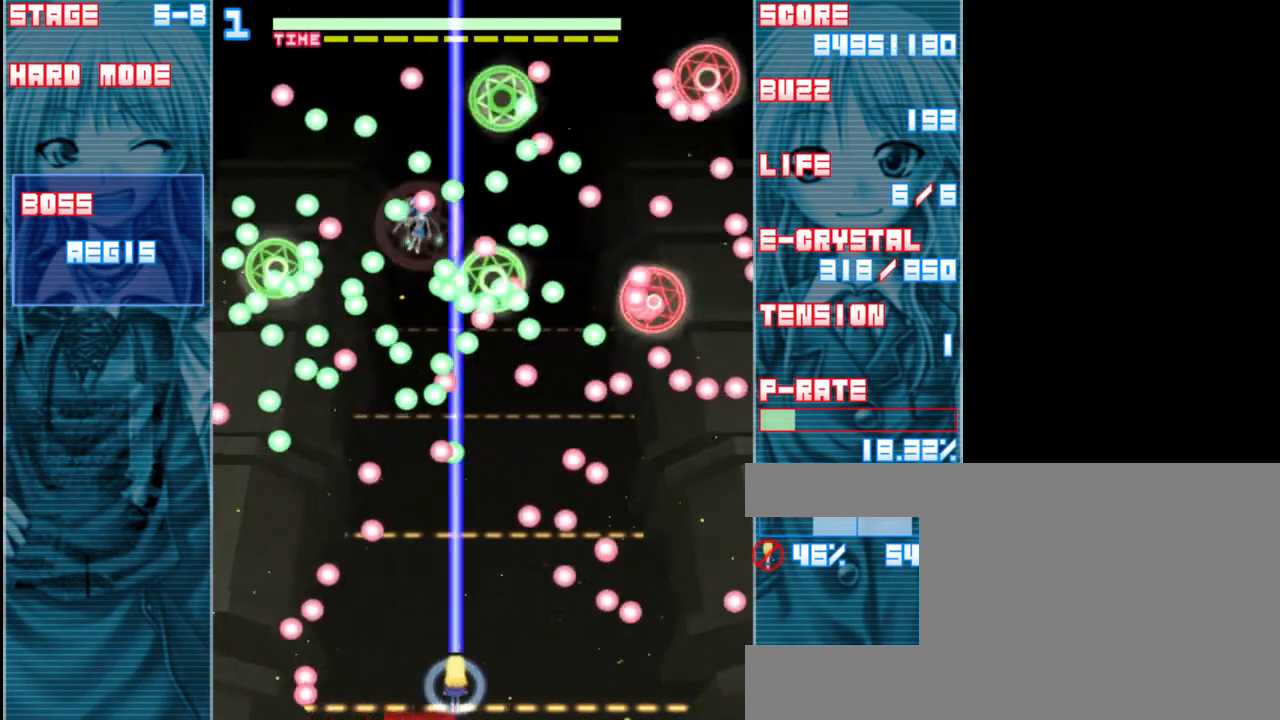
{"keys": ["right", "shift", "z"], "events": [[83, "left", "up"], [333, "down", "up"], [417, "right", "down"]]}
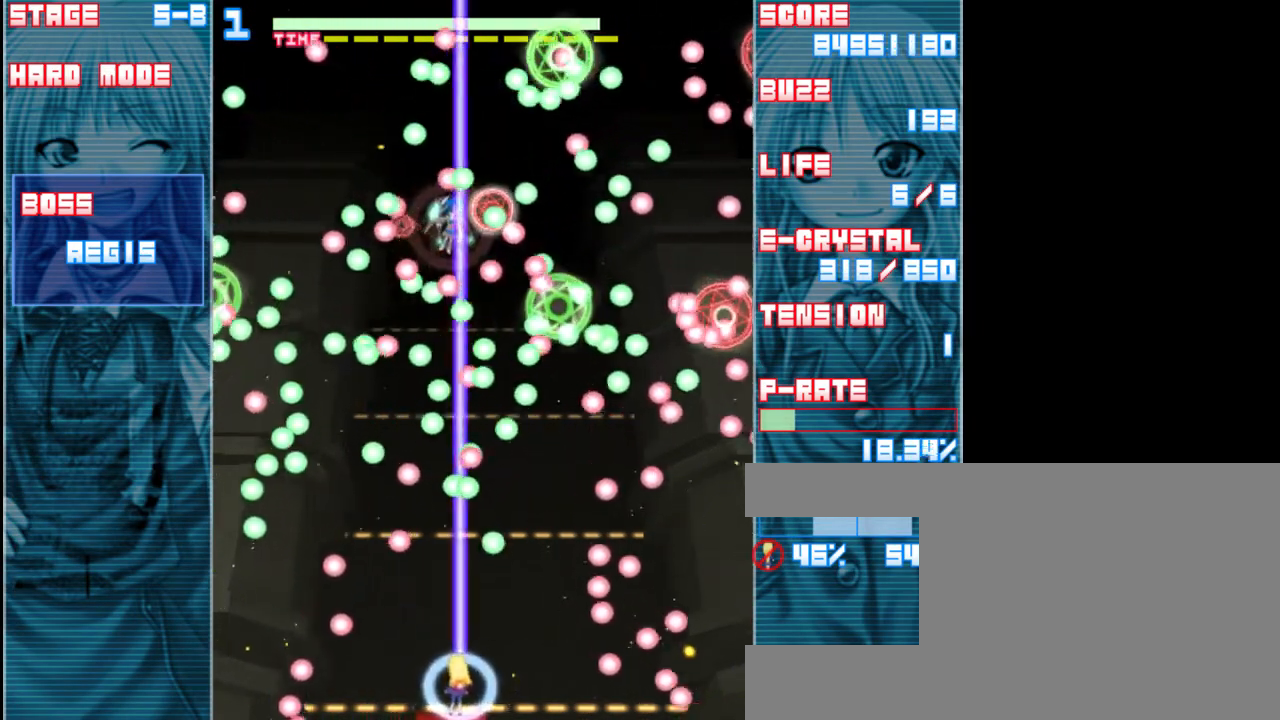
{"keys": ["right", "shift", "z"], "events": [[167, "right", "up"], [333, "right", "down"]]}
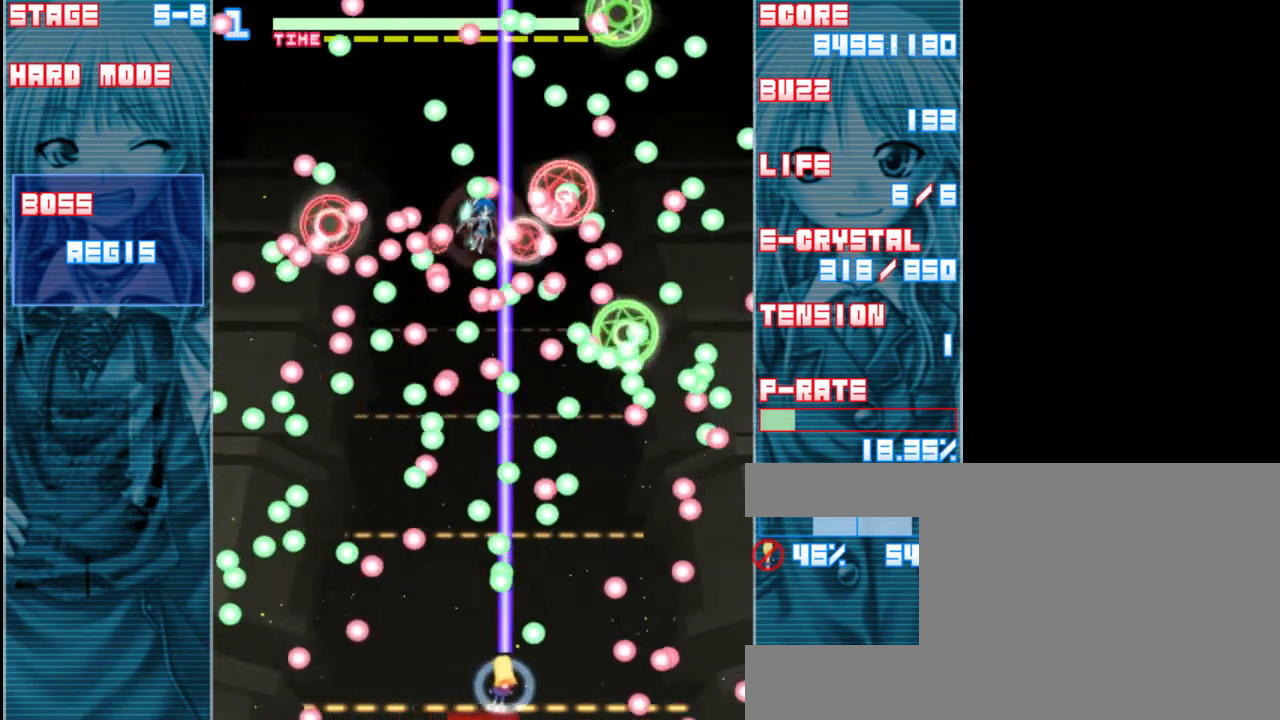
{"keys": ["shift", "z"], "events": [[100, "right", "up"], [283, "left", "down"], [483, "left", "up"]]}
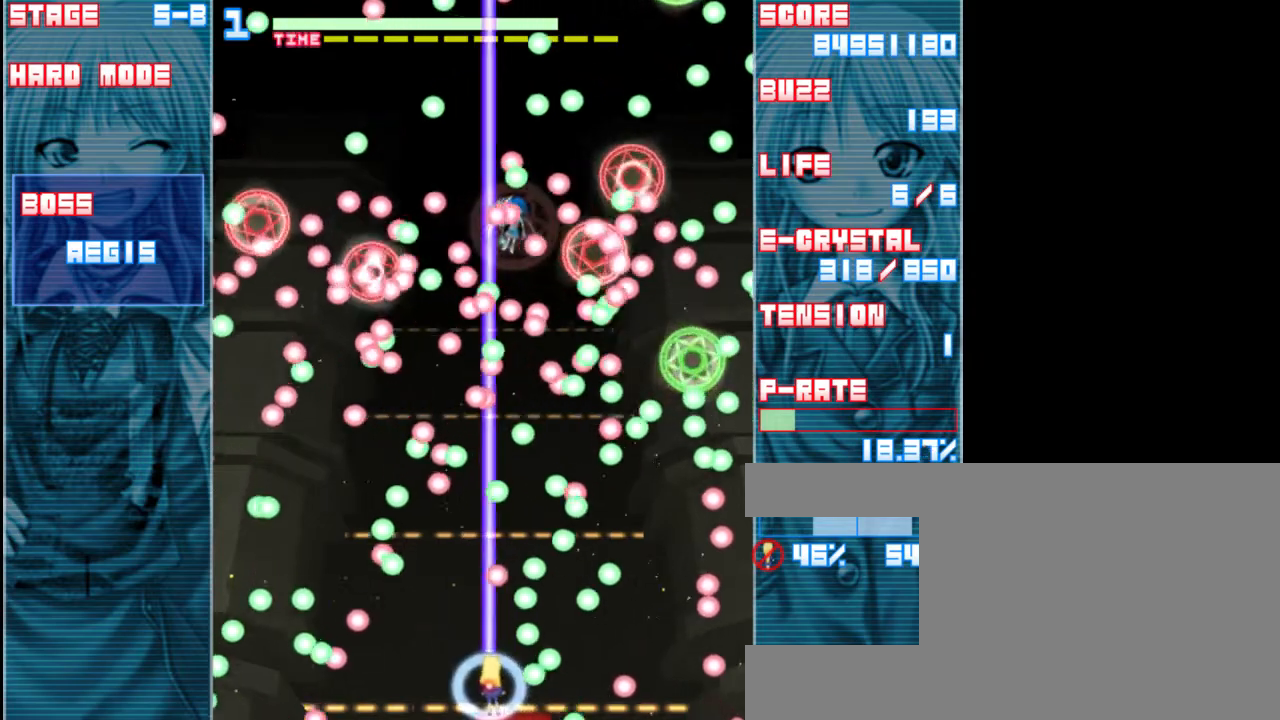
{"keys": ["right", "shift", "z"], "events": [[383, "right", "down"]]}
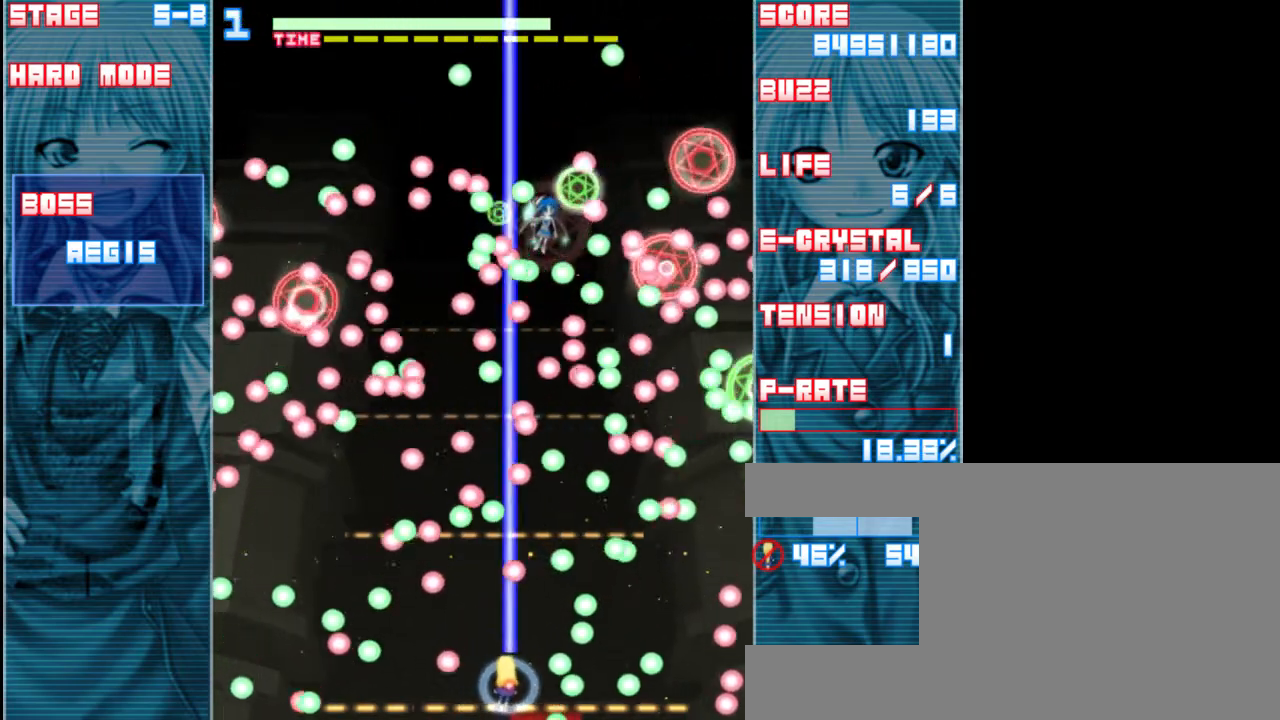
{"keys": ["down", "shift", "z"], "events": [[83, "right", "up"], [150, "up", "down"], [250, "right", "down"], [283, "up", "up"], [417, "down", "down"], [483, "right", "up"]]}
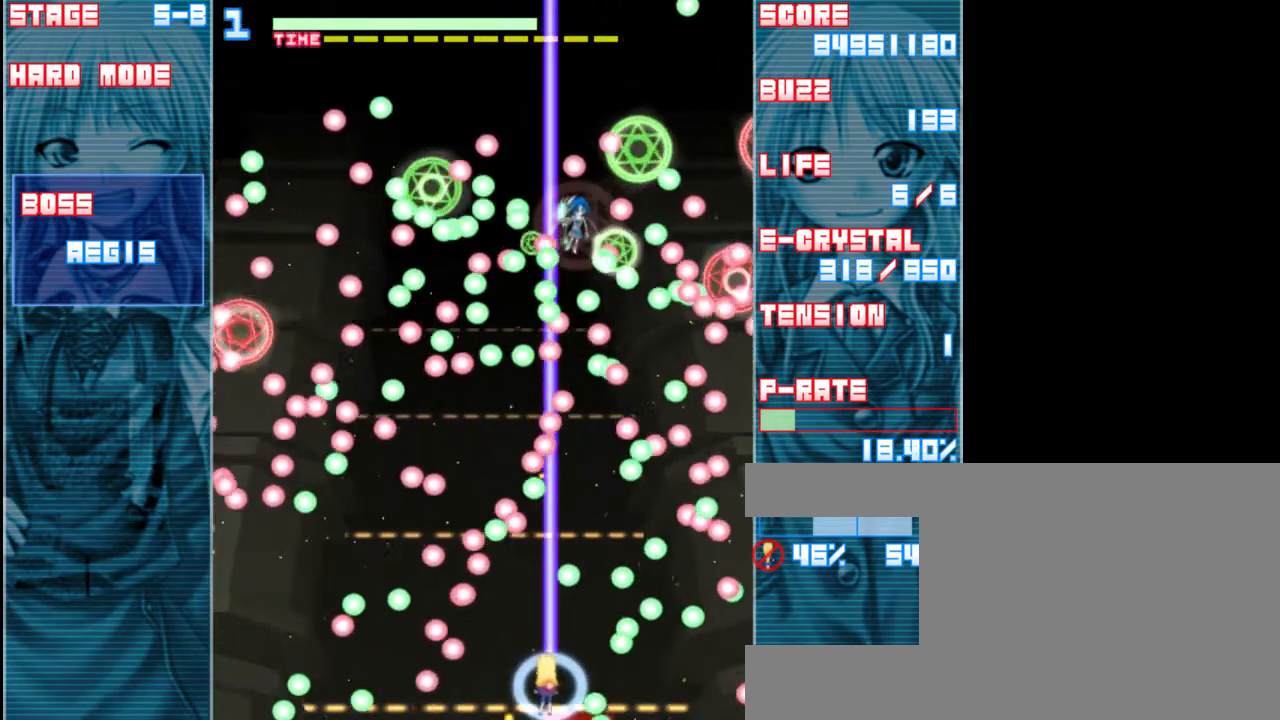
{"keys": ["shift", "up", "z"], "events": [[217, "right", "down"], [250, "down", "up"], [350, "right", "up"], [483, "up", "down"]]}
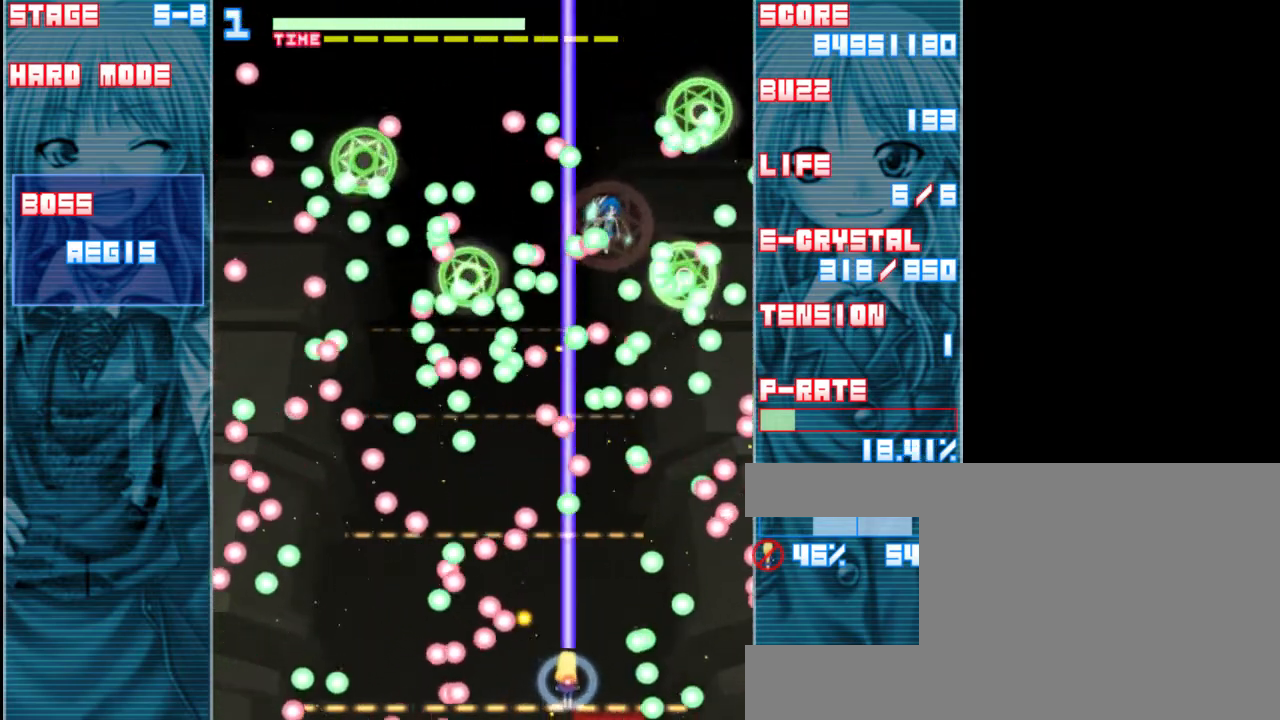
{"keys": ["shift", "z"], "events": [[83, "right", "down"], [217, "up", "up"], [483, "right", "up"]]}
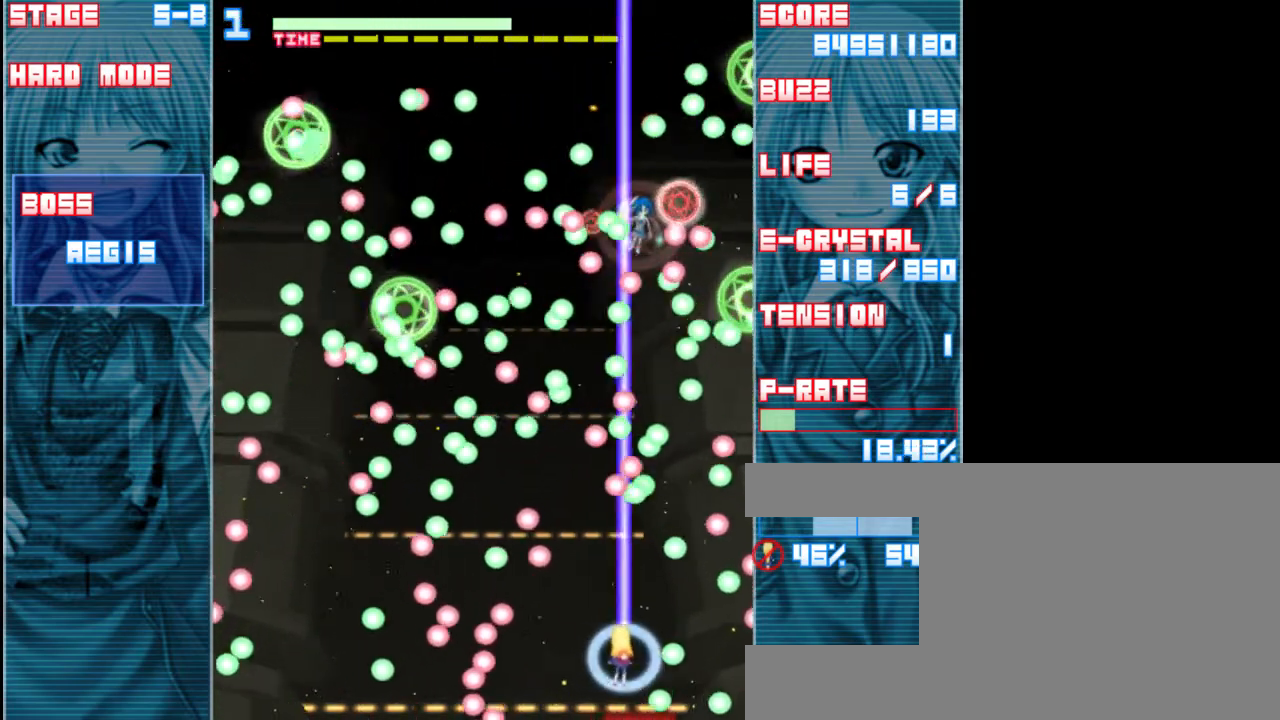
{"keys": ["down", "shift", "z"], "events": [[183, "down", "down"], [250, "right", "down"], [383, "right", "up"]]}
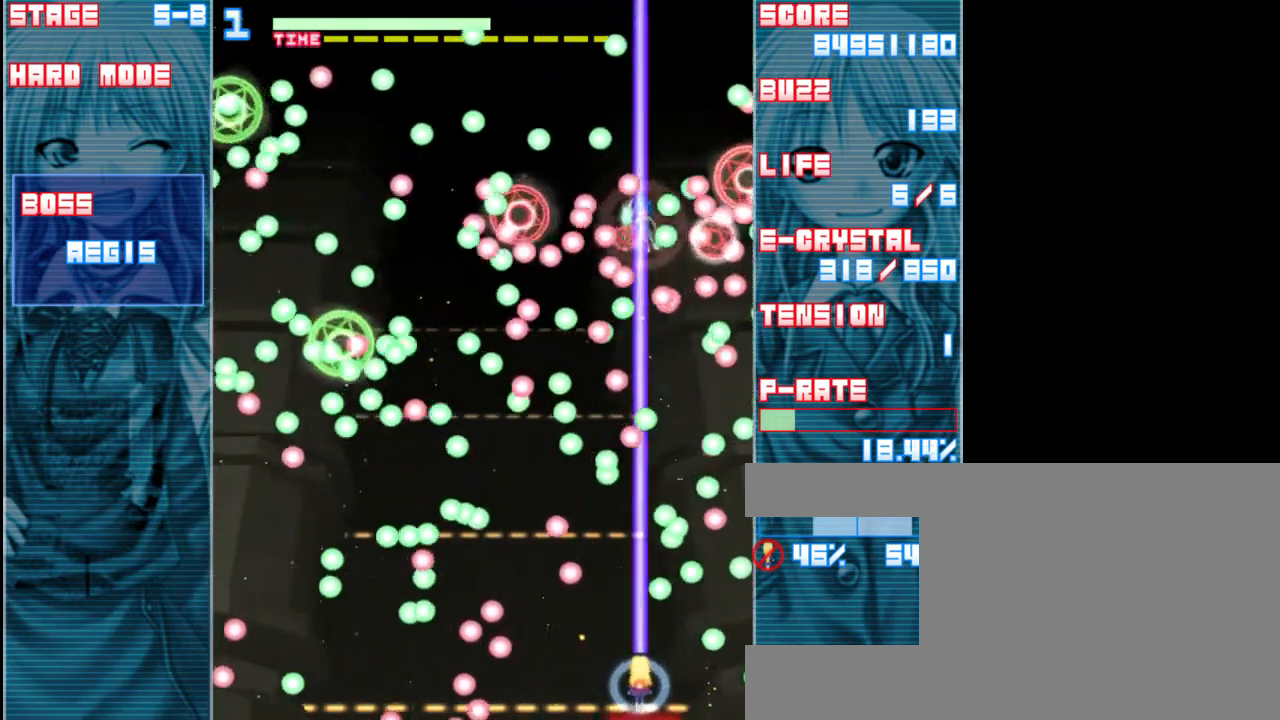
{"keys": ["left", "shift", "z"], "events": [[217, "down", "up"], [350, "left", "down"]]}
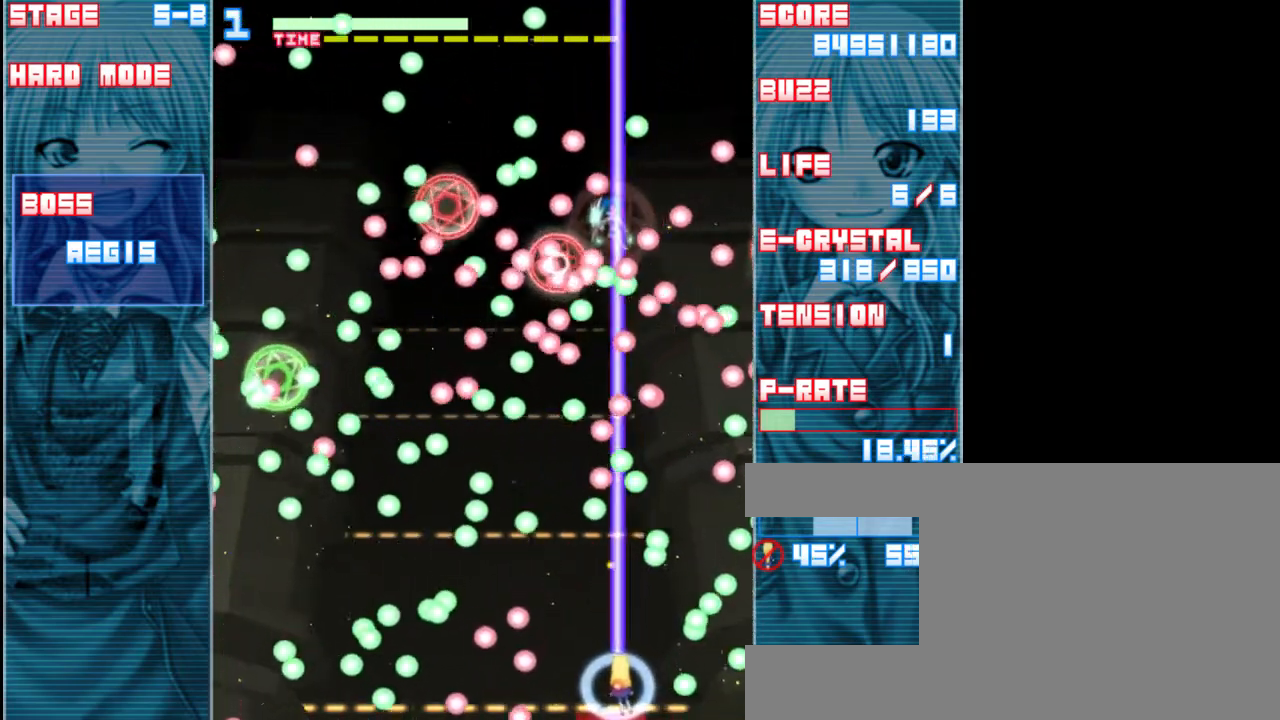
{"keys": ["shift", "z"], "events": [[117, "left", "up"], [117, "up", "down"], [283, "left", "down"], [317, "up", "up"], [417, "left", "up"]]}
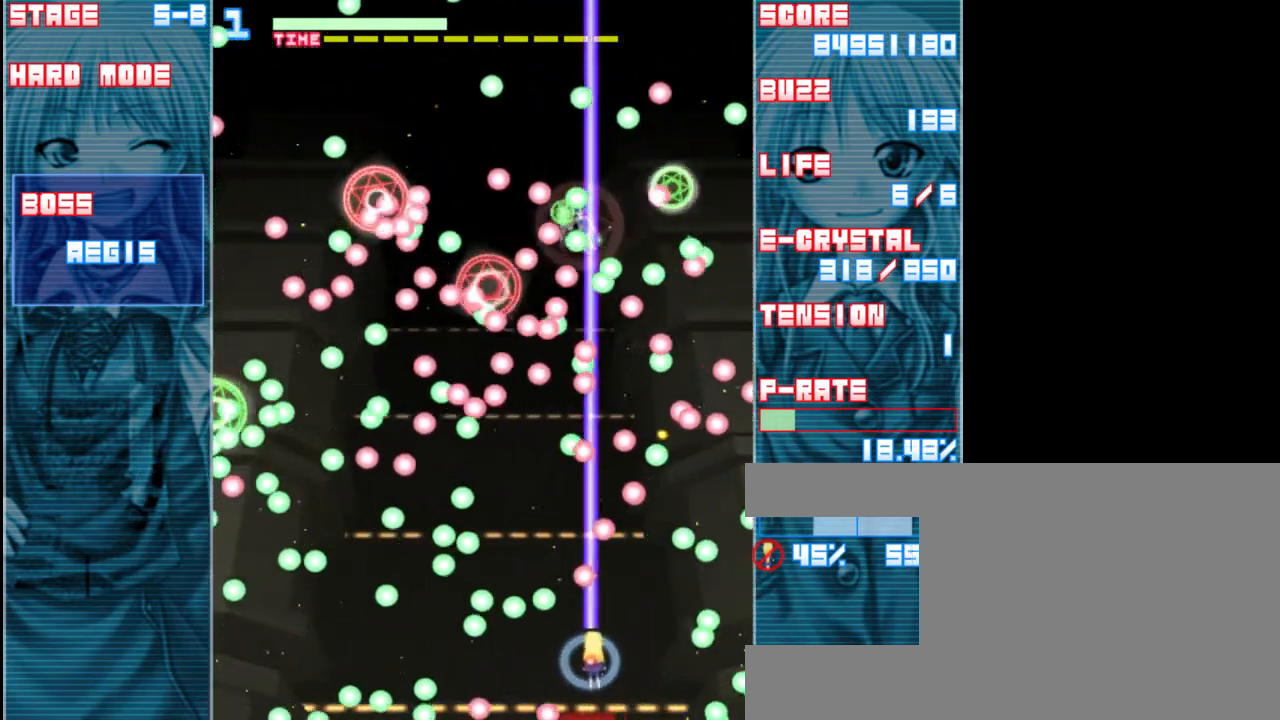
{"keys": ["left", "shift", "up", "z"], "events": [[17, "down", "down"], [217, "down", "up"], [250, "right", "down"], [350, "right", "up"], [383, "up", "down"], [483, "left", "down"]]}
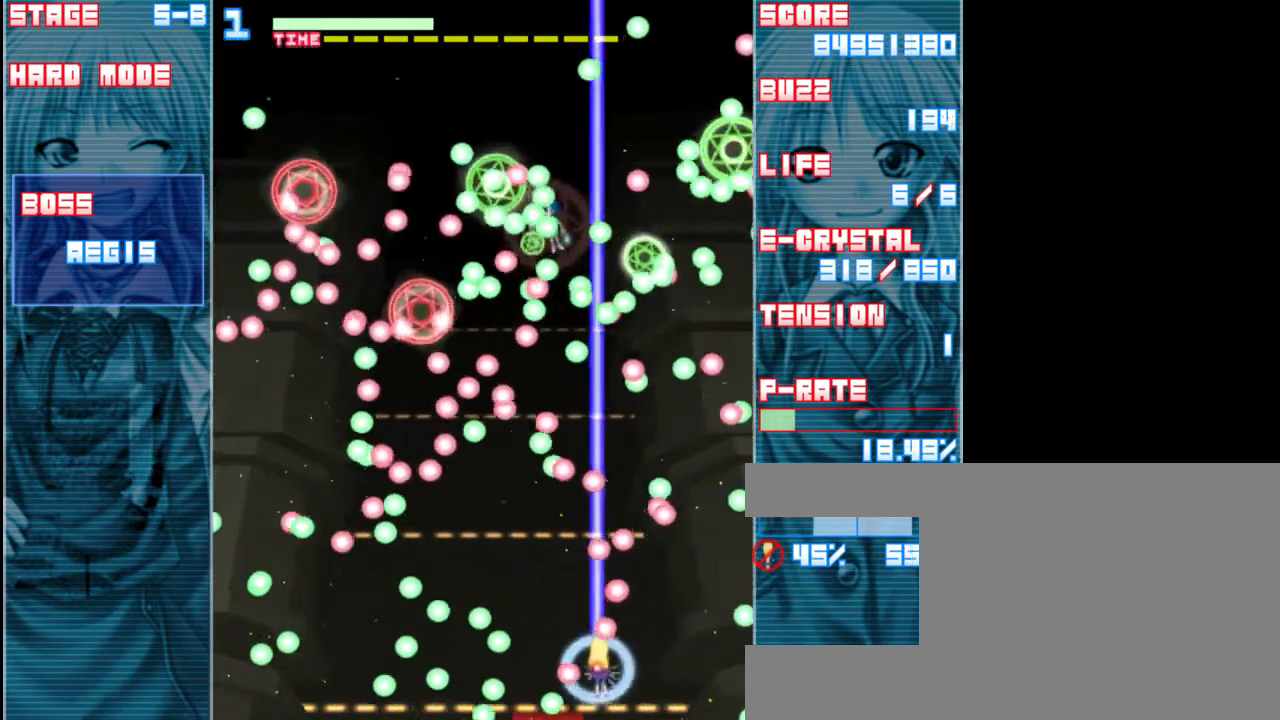
{"keys": ["left", "shift", "z"], "events": [[50, "up", "up"], [317, "up", "down"], [450, "up", "up"]]}
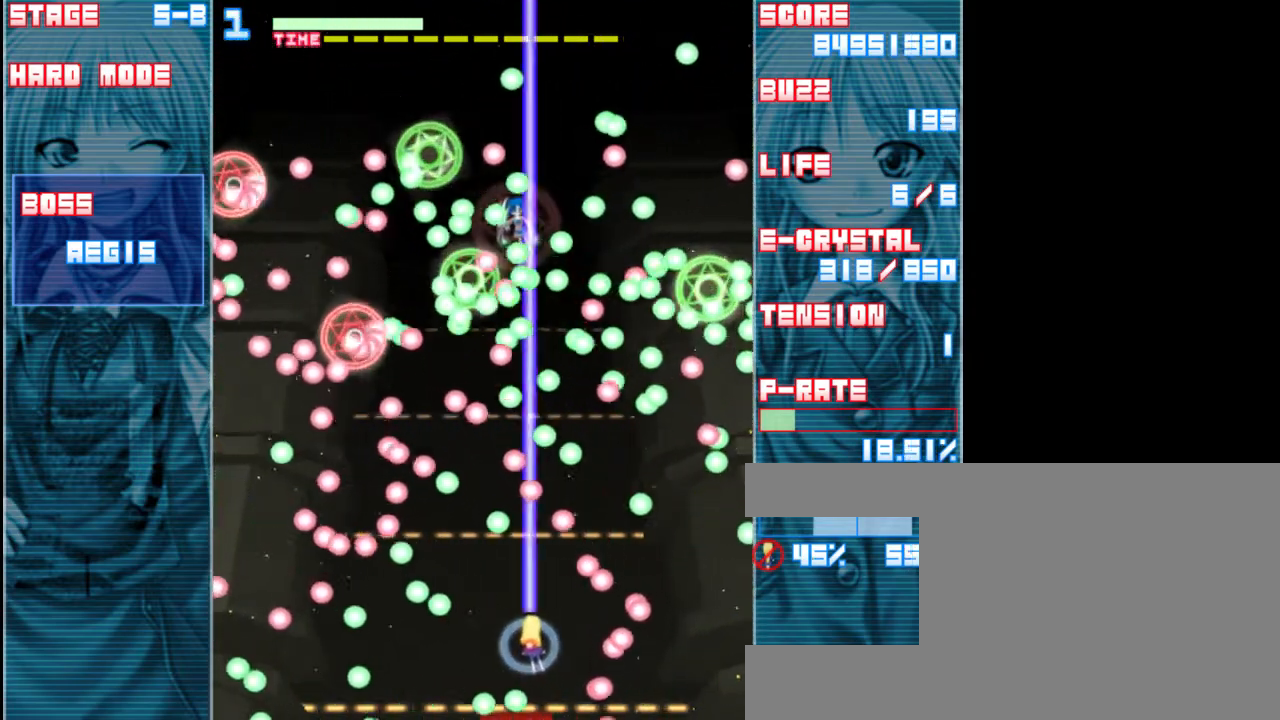
{"keys": ["shift", "z"], "events": [[150, "left", "up"], [217, "up", "down"], [350, "left", "down"], [350, "up", "up"], [417, "left", "up"]]}
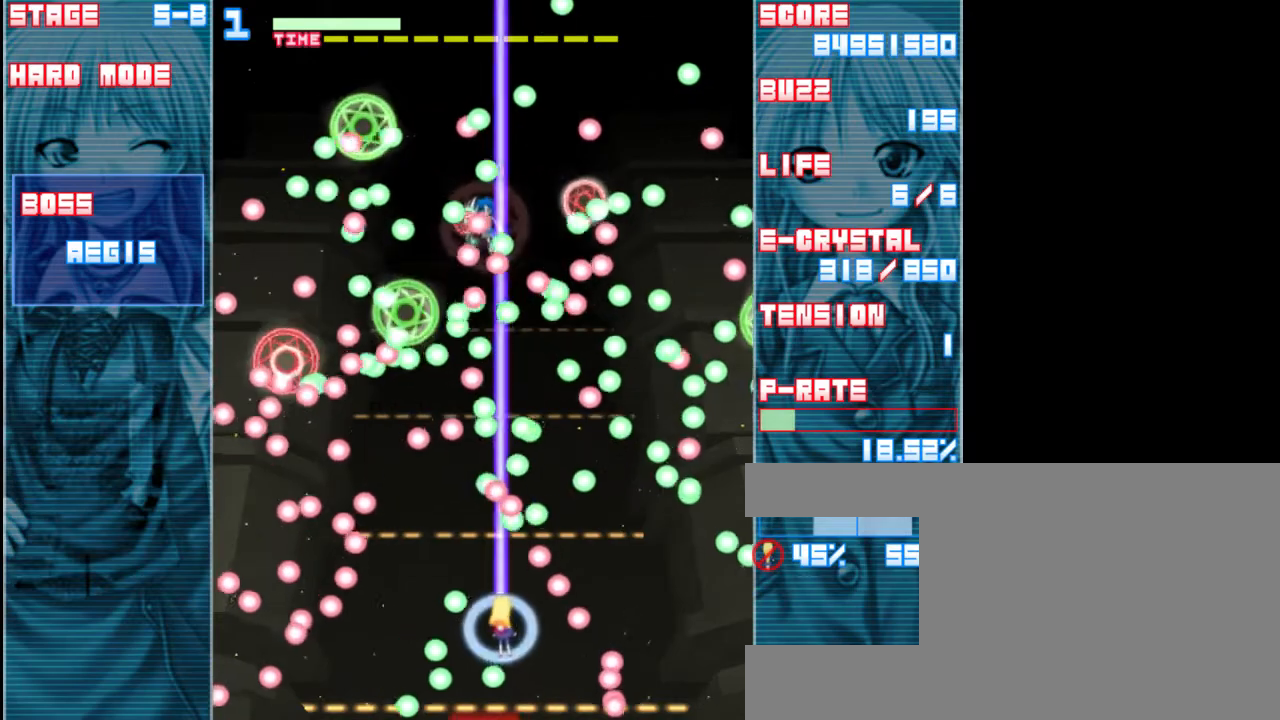
{"keys": ["left", "shift", "z"], "events": [[50, "left", "down"], [83, "left", "up"], [150, "left", "down"], [350, "shift", "up"], [483, "shift", "down"]]}
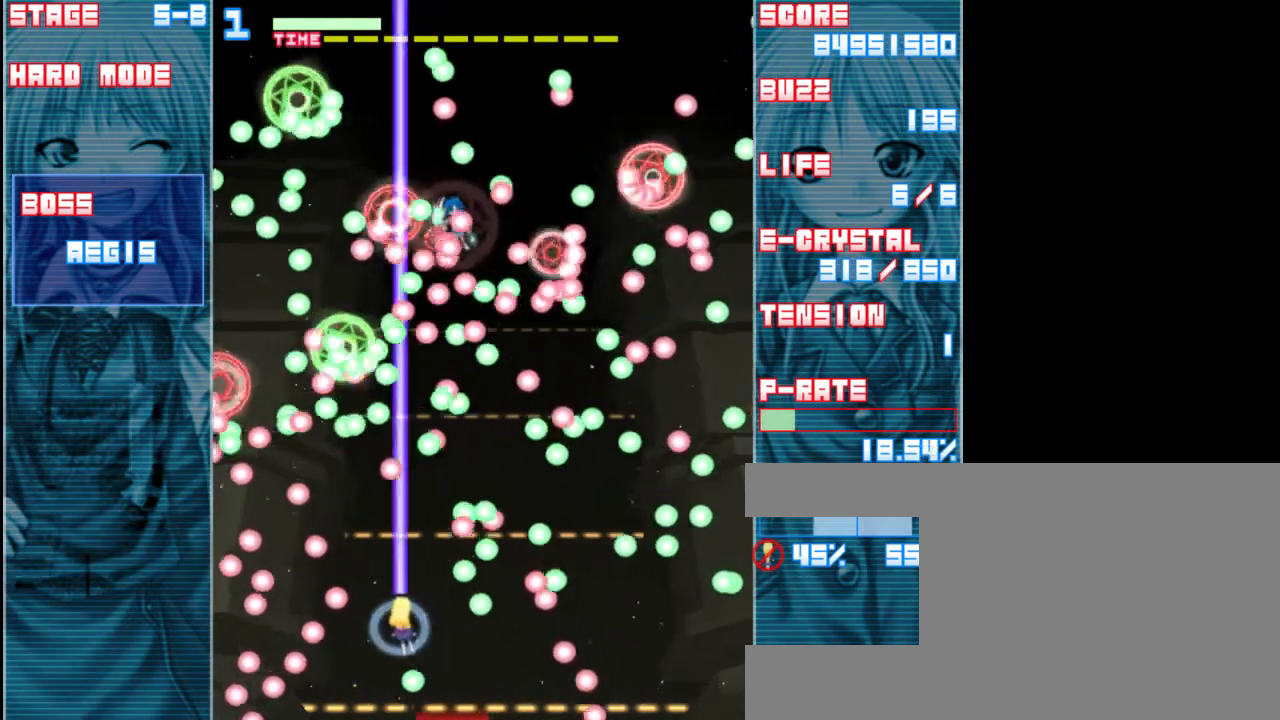
{"keys": ["down", "left", "shift", "z"], "events": [[50, "left", "up"], [383, "down", "down"], [383, "left", "down"]]}
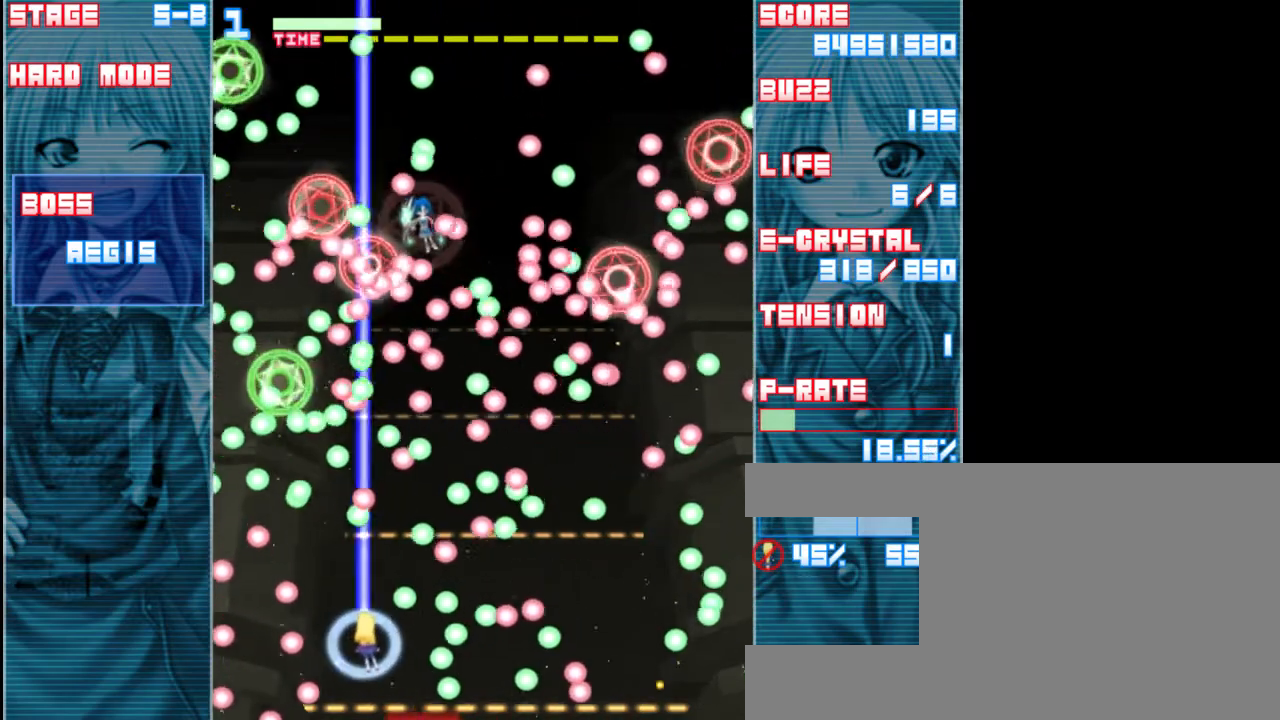
{"keys": ["shift", "z"], "events": [[17, "down", "up"], [117, "up", "down"], [150, "left", "up"], [217, "up", "up"], [317, "right", "down"], [417, "right", "up"]]}
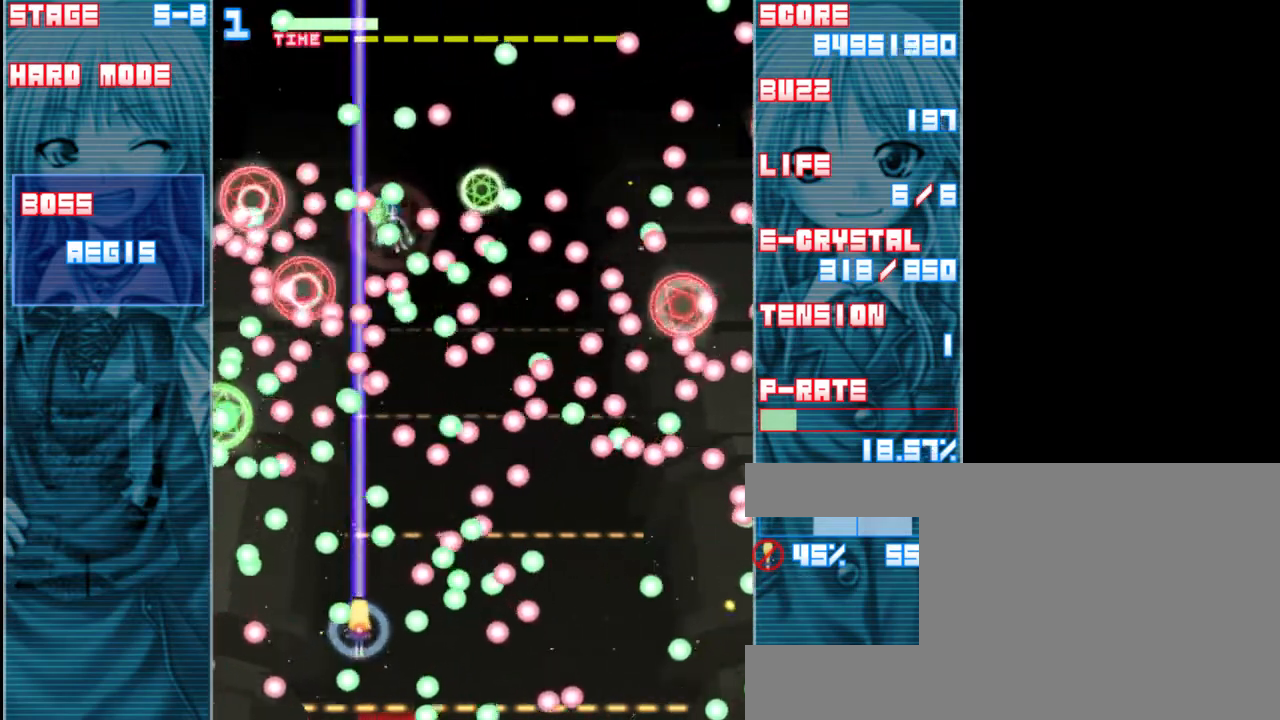
{"keys": ["shift", "z"], "events": [[183, "up", "down"], [217, "left", "down"], [350, "left", "up"], [483, "up", "up"]]}
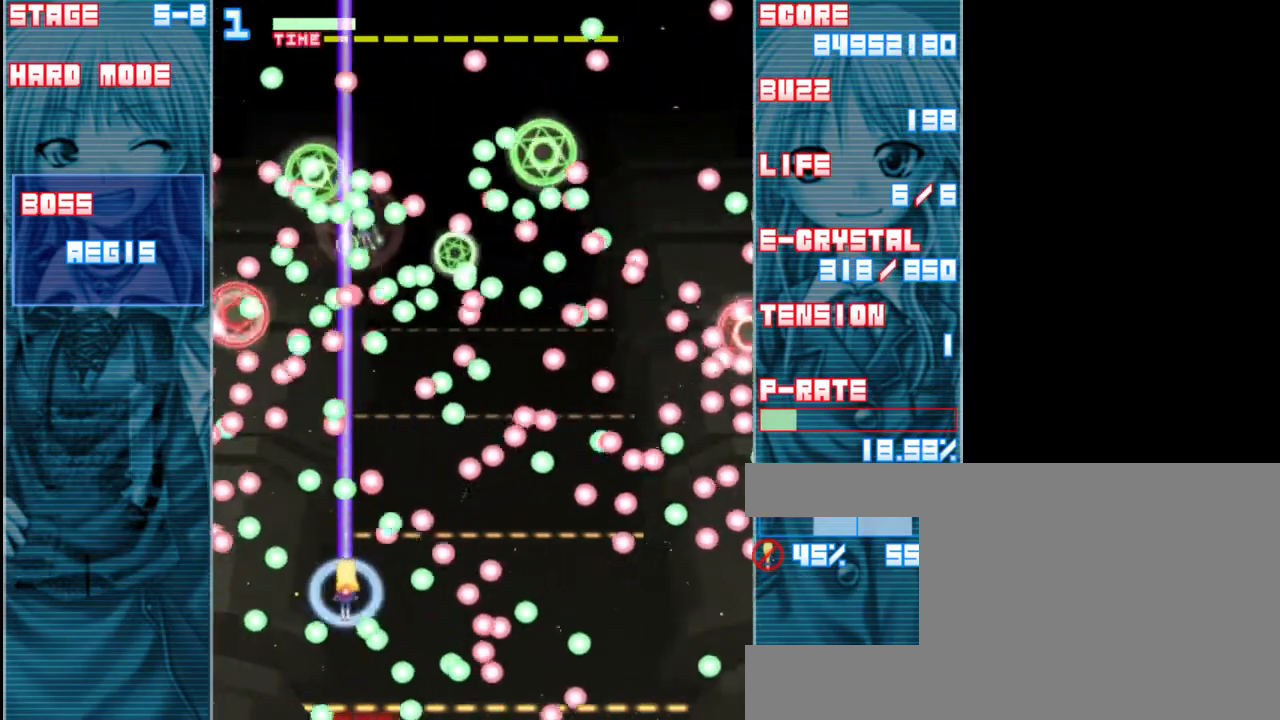
{"keys": ["down", "right", "shift", "z"], "events": [[117, "down", "down"], [283, "shift", "up"], [450, "right", "down"], [450, "shift", "down"]]}
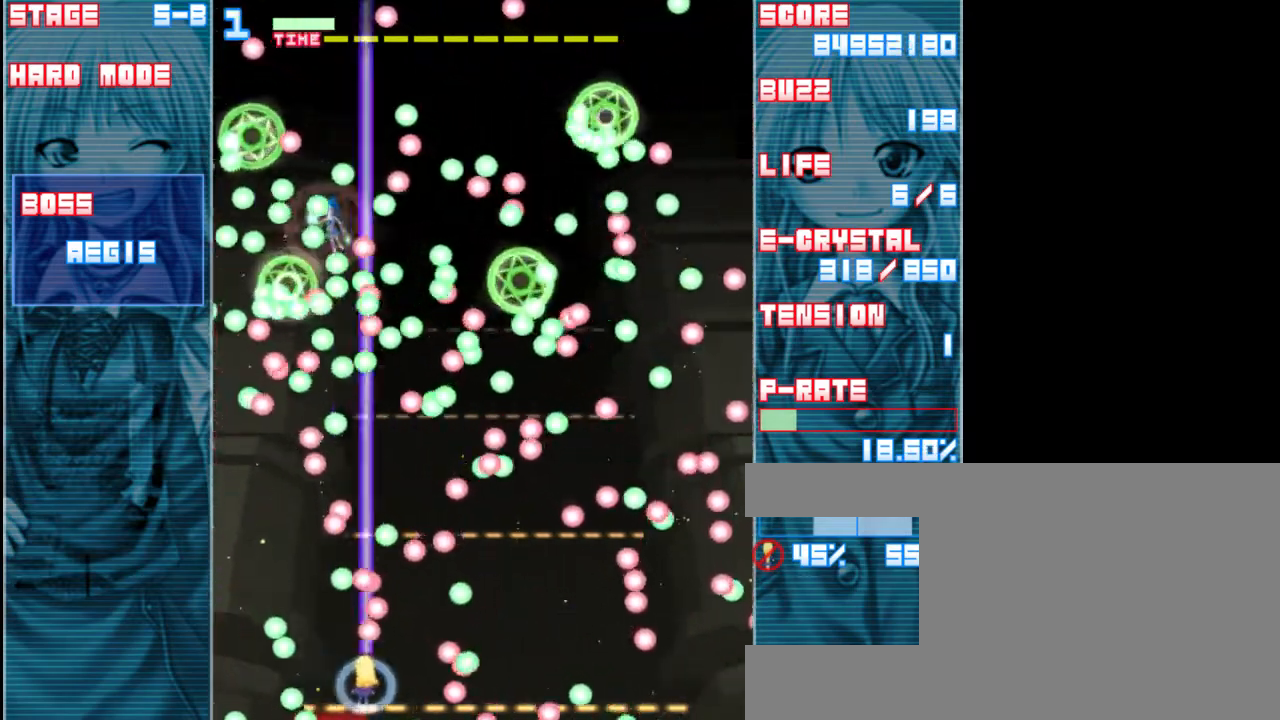
{"keys": ["shift", "z"], "events": [[100, "down", "up"], [133, "right", "up"], [283, "right", "down"], [333, "right", "up"]]}
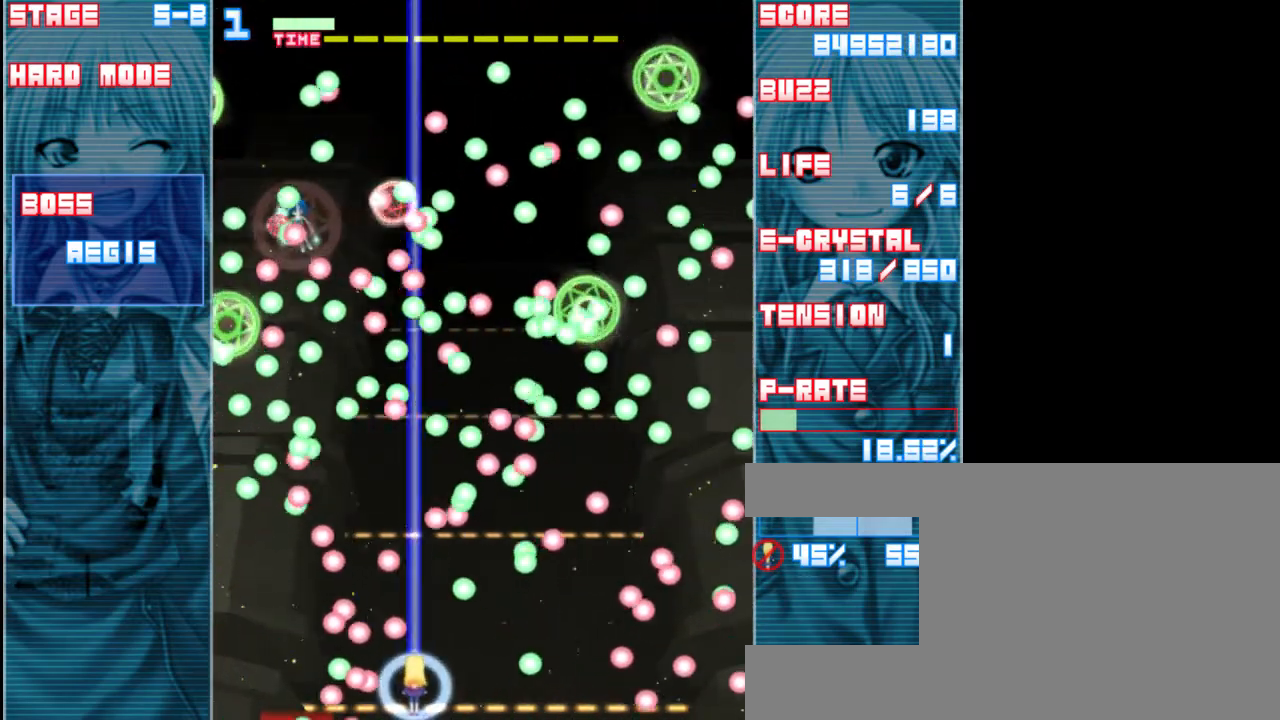
{"keys": ["down", "left", "shift", "z"], "events": [[150, "up", "down"], [333, "up", "up"], [433, "left", "down"], [500, "down", "down"]]}
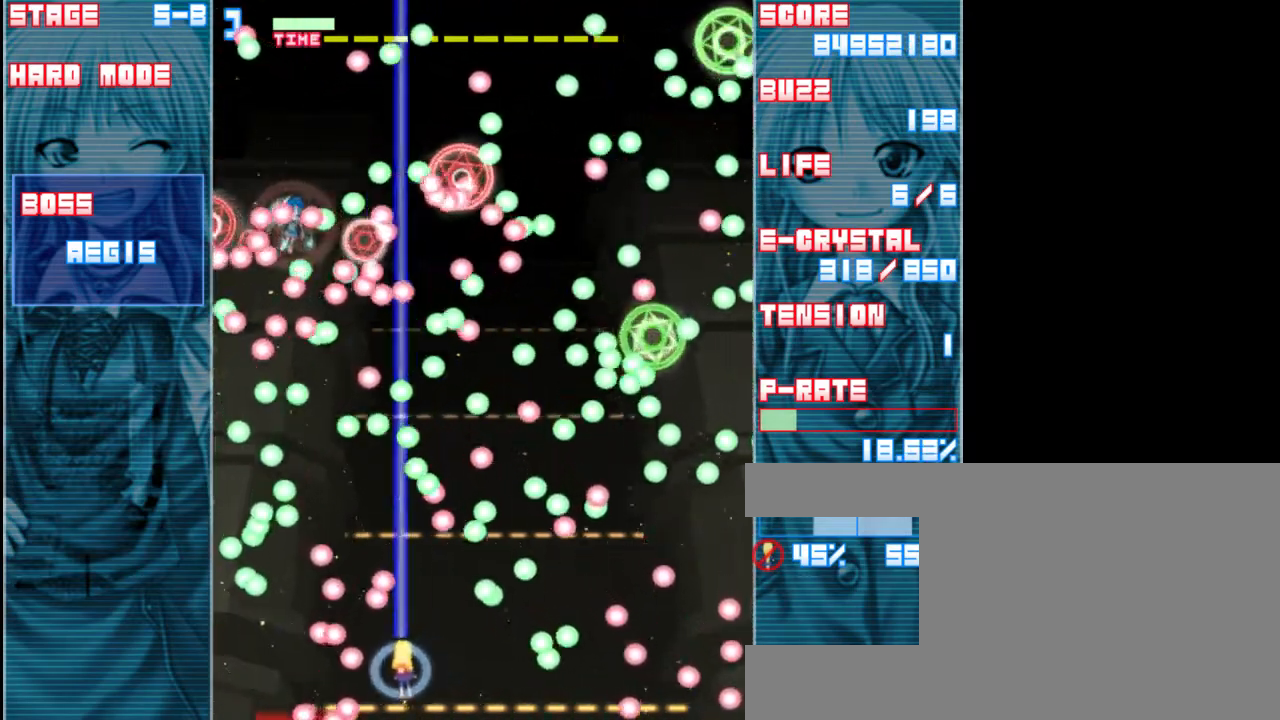
{"keys": ["shift", "up", "z"], "events": [[33, "left", "up"], [100, "down", "up"], [300, "up", "down"]]}
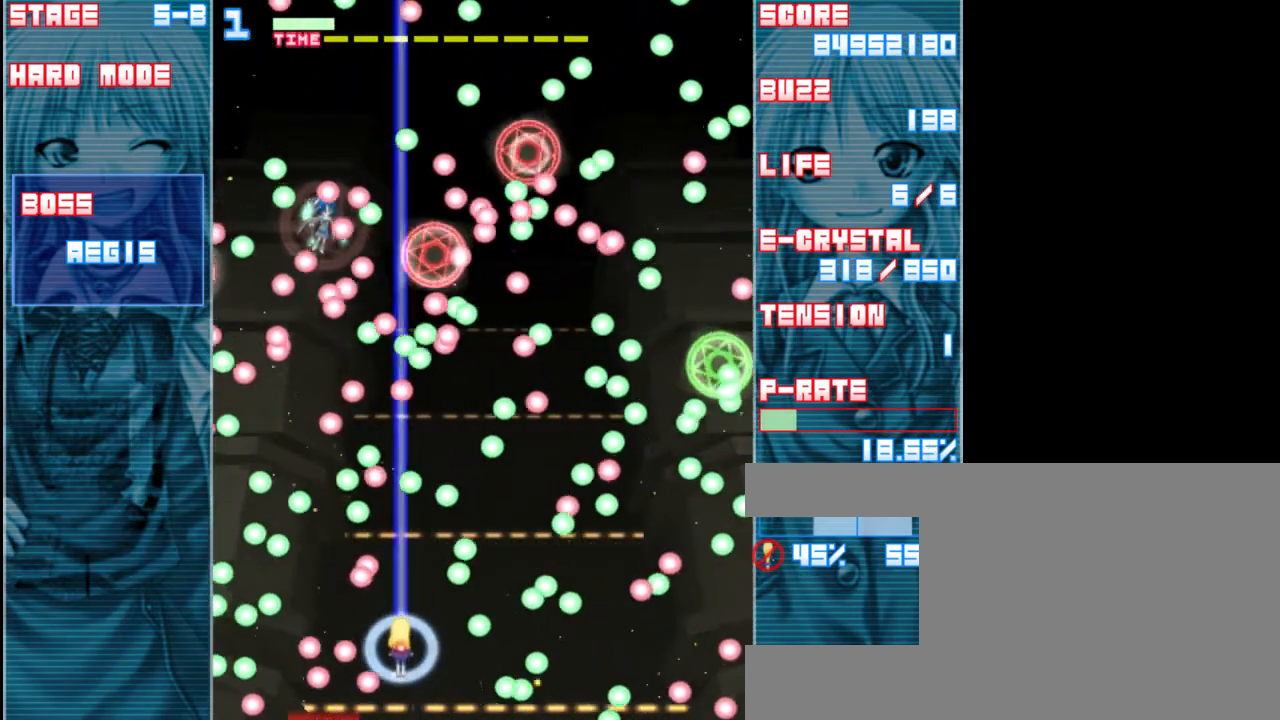
{"keys": ["down", "left", "shift", "z"], "events": [[67, "up", "up"], [100, "right", "down"], [233, "right", "up"], [300, "left", "down"], [333, "down", "down"]]}
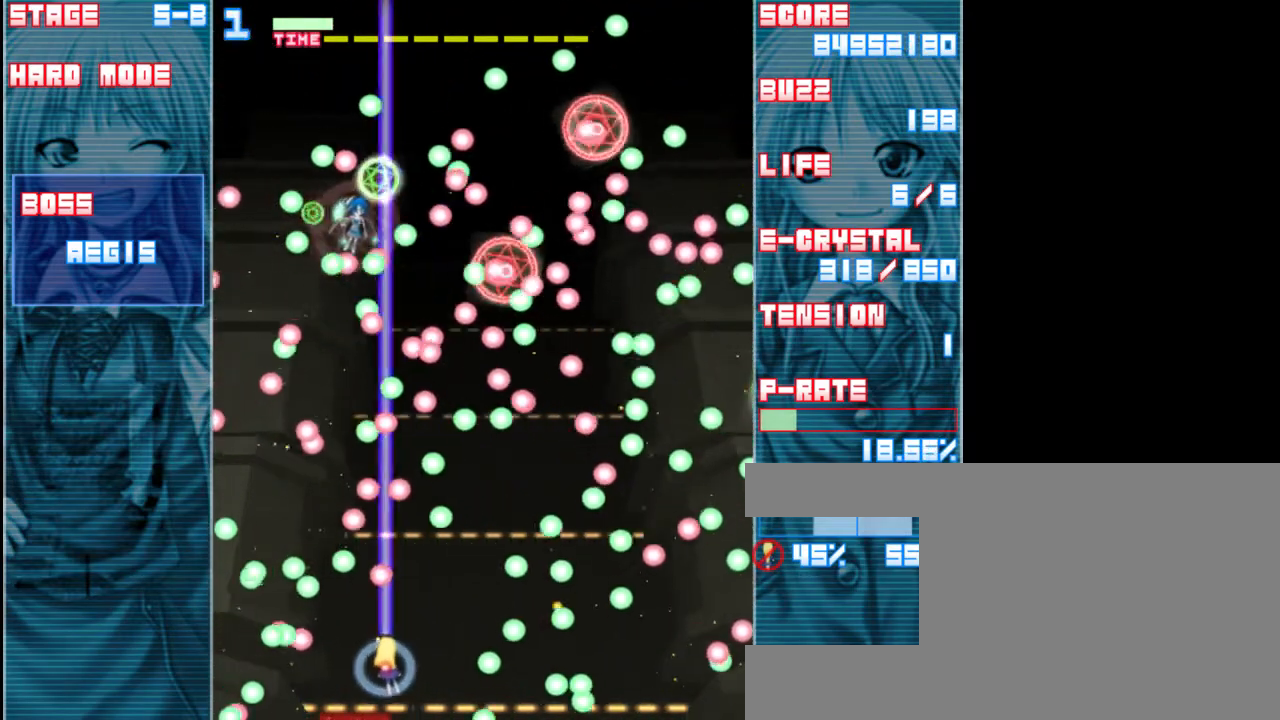
{"keys": ["right", "shift", "z"], "events": [[33, "left", "up"], [233, "right", "down"], [333, "down", "up"]]}
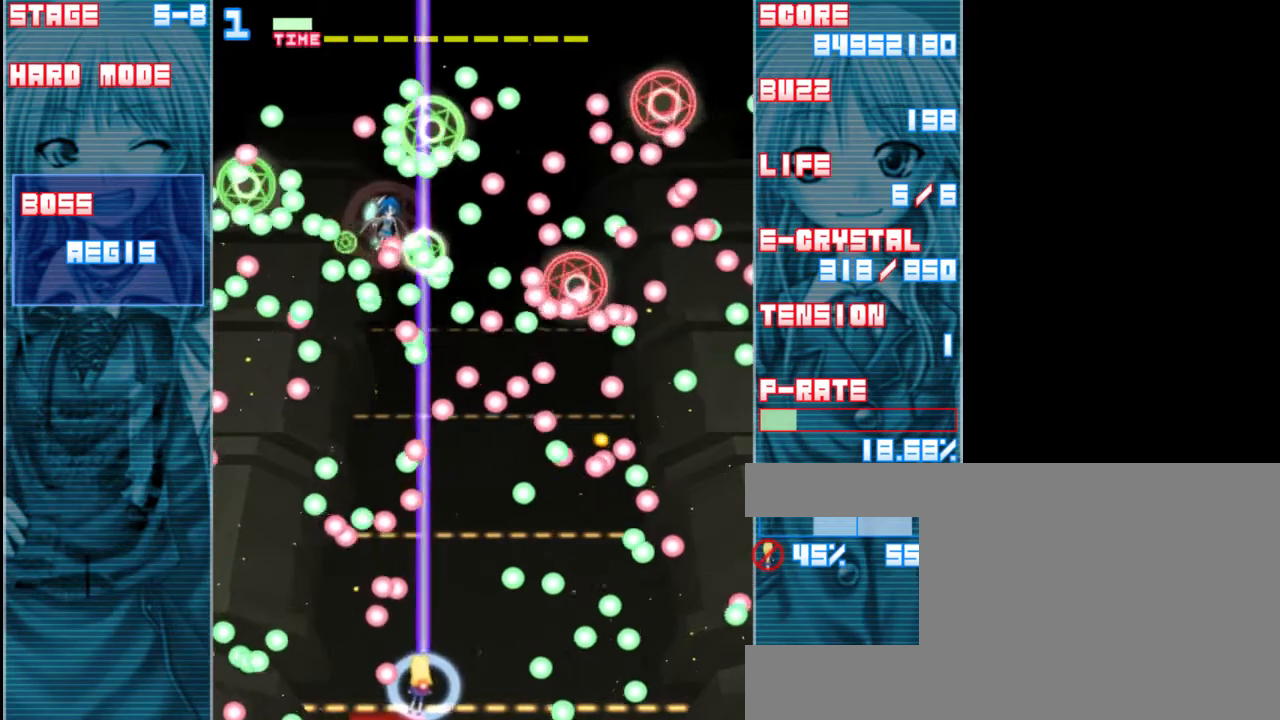
{"keys": ["shift", "up", "z"], "events": [[67, "right", "up"], [167, "up", "down"], [233, "right", "down"], [367, "up", "up"], [467, "right", "up"], [467, "up", "down"]]}
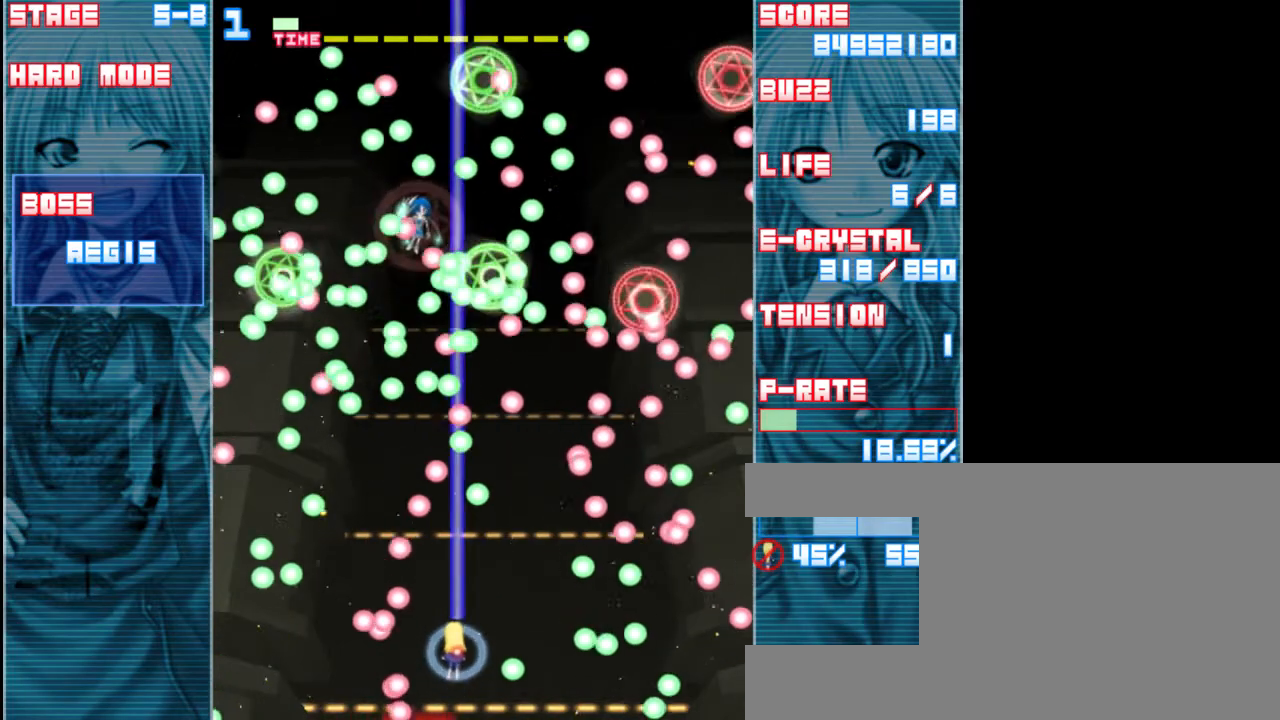
{"keys": ["shift", "z"], "events": [[100, "up", "up"], [167, "right", "down"], [267, "down", "down"], [300, "right", "up"], [467, "down", "up"]]}